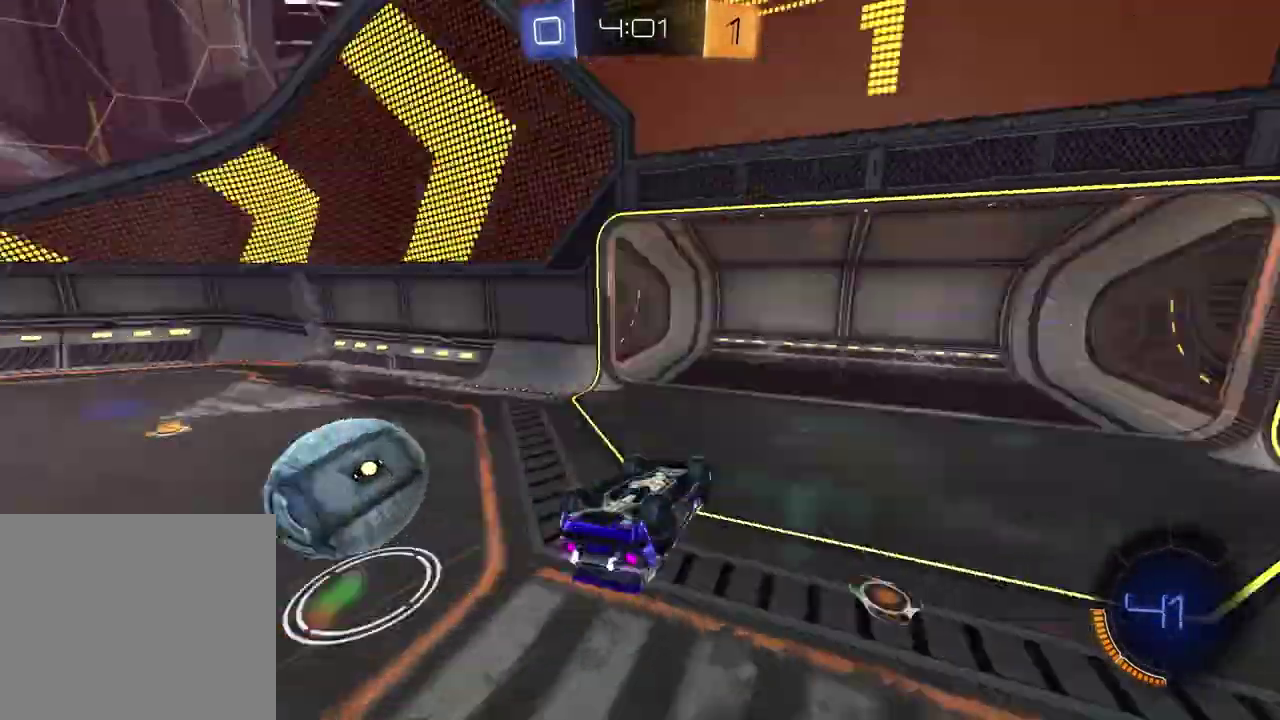
Gameplay with a controller (PlayStation layout); each line is a JSON object with the inputs held at the frame after it. "events" lists button and stick changes between this image and that frame as [ms after this image, input, new state], when the widget could be followed in between.
{"buttons": [], "left_stick": "left", "right_stick": "center", "events": [[33, "left_stick", "up-right"], [83, "TRIANGLE", "up"], [100, "R2", "up"], [100, "left_stick", "left"], [217, "TRIANGLE", "down"], [267, "left_stick", "down-right"], [283, "TRIANGLE", "up"], [417, "L1", "up"], [483, "left_stick", "left"]]}
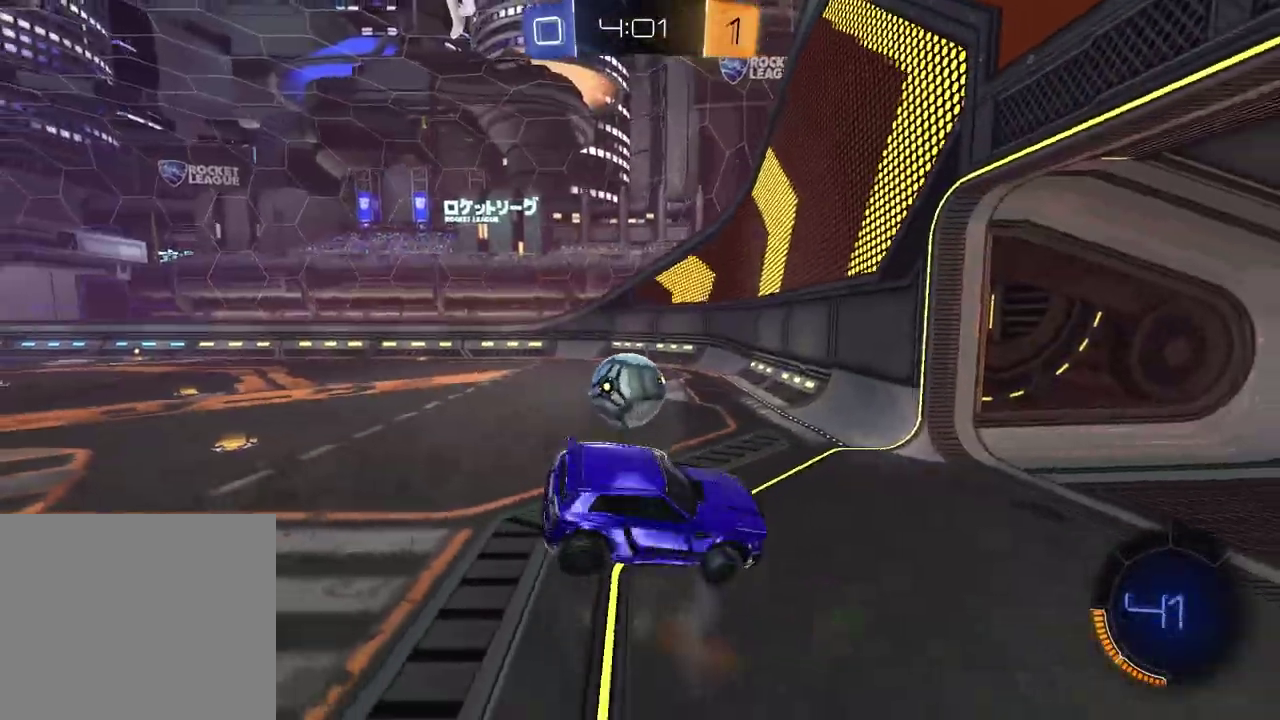
{"buttons": ["R2"], "left_stick": "center", "right_stick": "center", "events": [[67, "right_stick", "left"], [133, "R2", "down"], [150, "left_stick", "center"], [467, "right_stick", "center"]]}
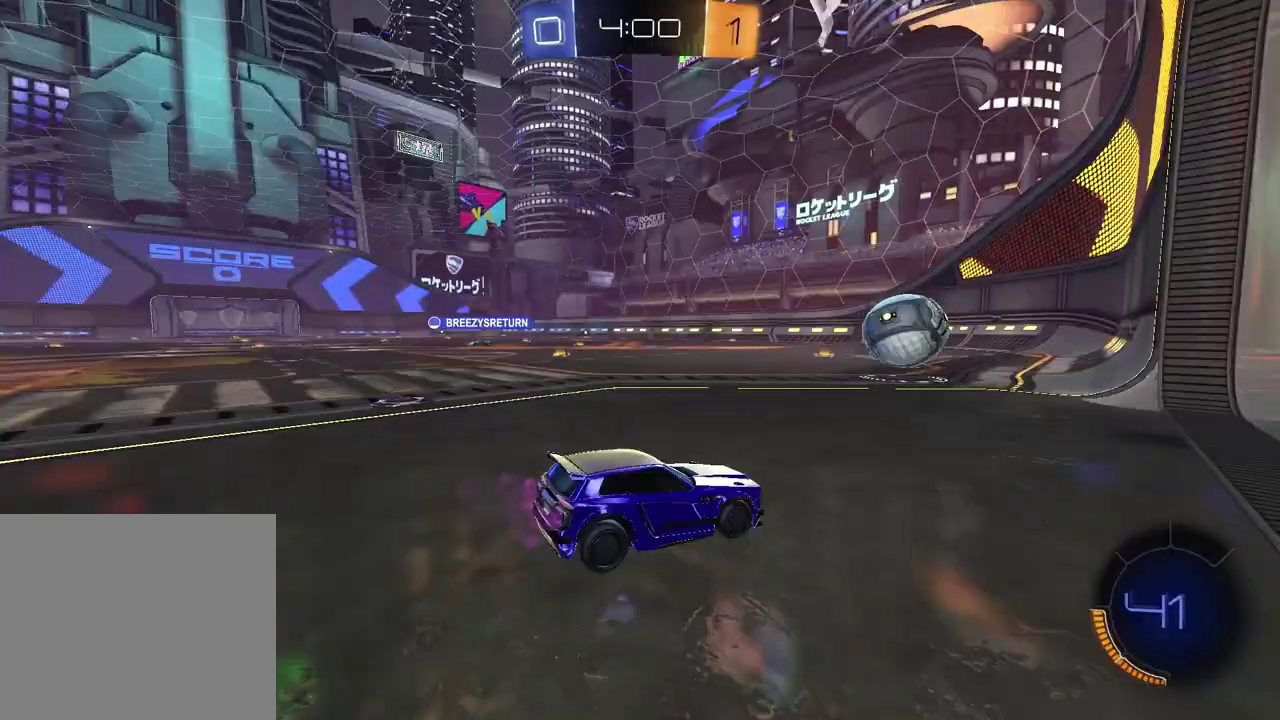
{"buttons": ["R2"], "left_stick": "left", "right_stick": "center", "events": [[17, "left_stick", "left"], [33, "R1", "down"], [267, "R1", "up"]]}
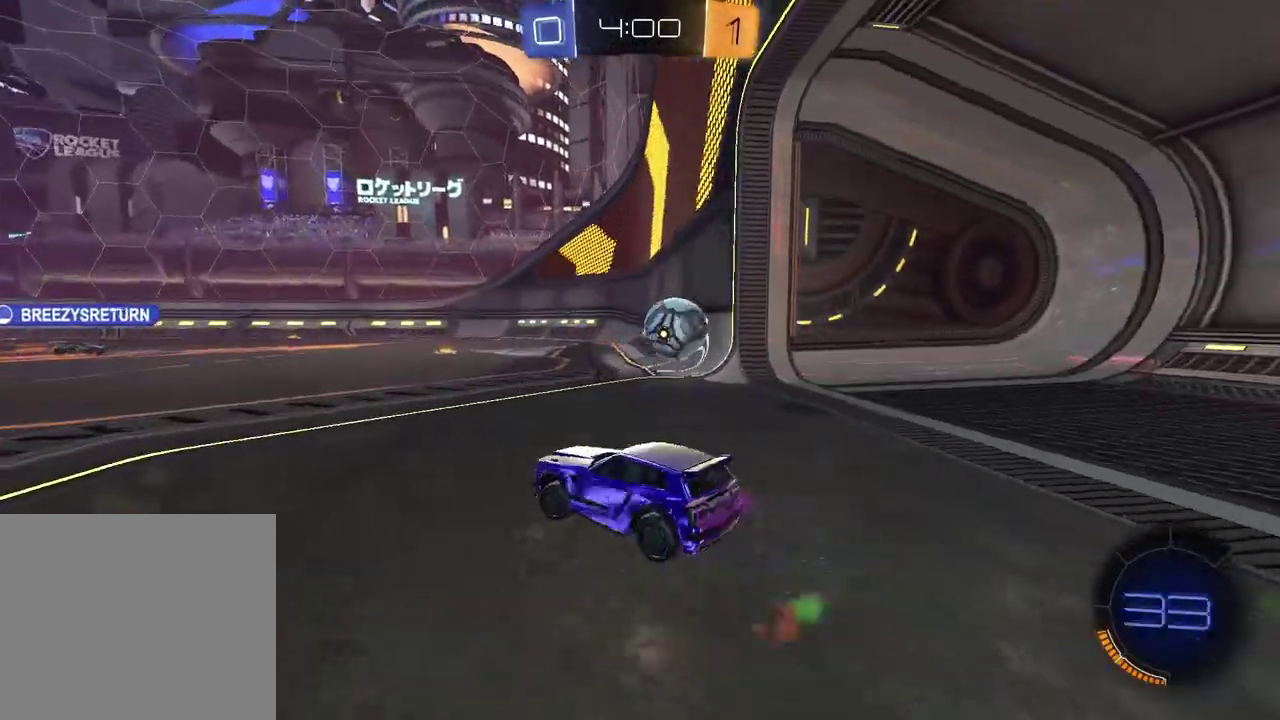
{"buttons": ["L2"], "left_stick": "left", "right_stick": "center", "events": [[50, "left_stick", "center"], [67, "R2", "up"], [100, "L2", "down"], [150, "left_stick", "left"]]}
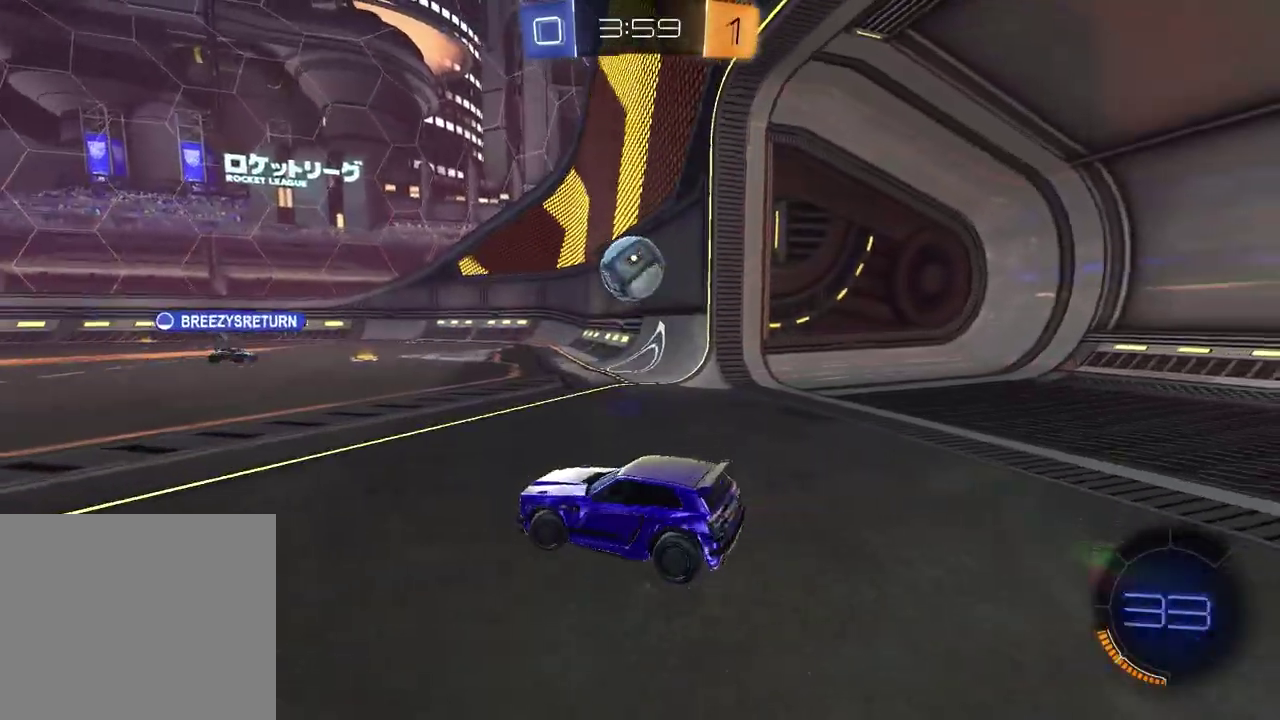
{"buttons": ["L2"], "left_stick": "center", "right_stick": "center", "events": [[417, "left_stick", "center"]]}
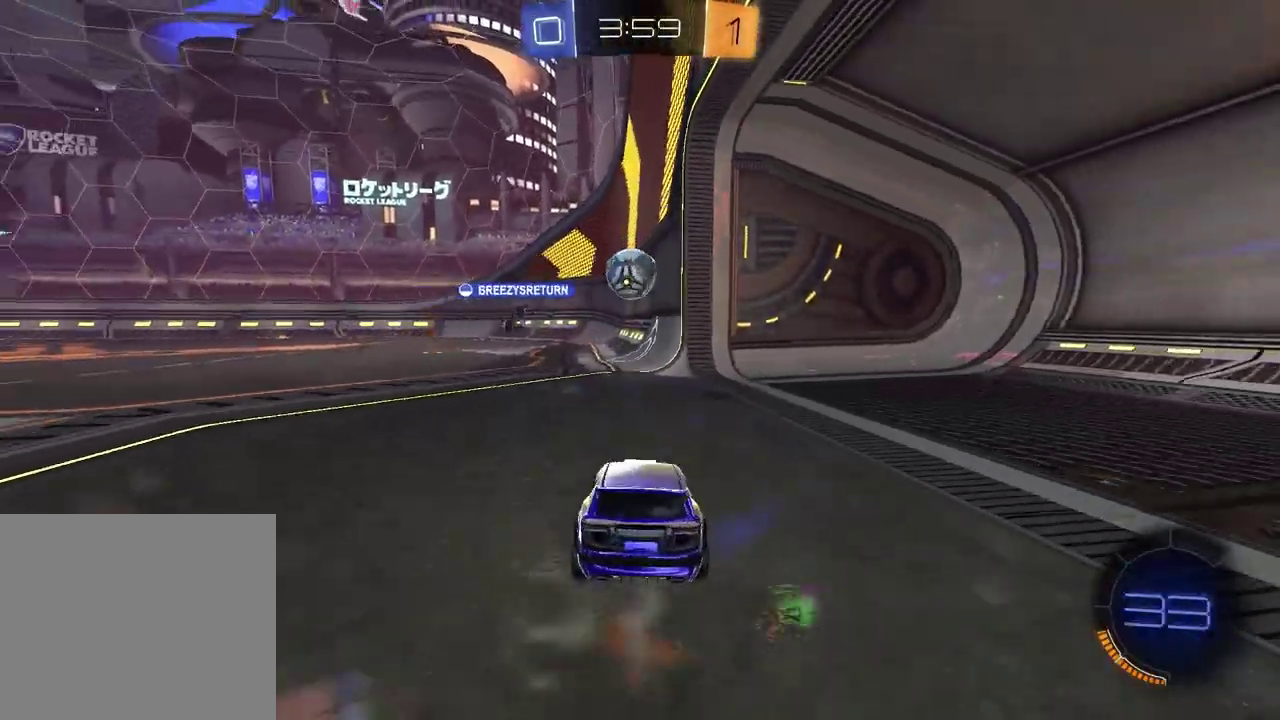
{"buttons": ["R2"], "left_stick": "left", "right_stick": "center", "events": [[183, "L2", "up"], [233, "R2", "down"], [467, "left_stick", "left"]]}
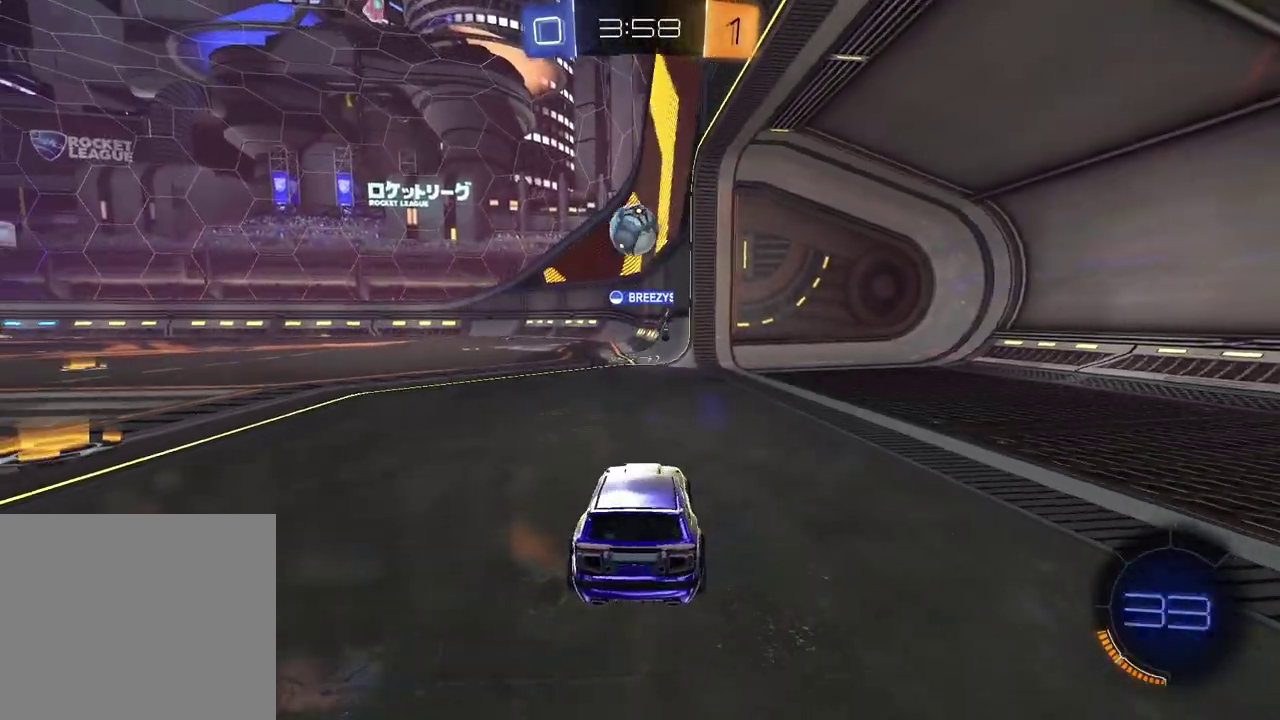
{"buttons": ["CROSS", "R1", "R2"], "left_stick": "center", "right_stick": "center", "events": [[283, "CROSS", "down"], [400, "left_stick", "down-left"], [433, "R1", "down"], [450, "CROSS", "up"], [467, "left_stick", "center"], [500, "CROSS", "down"]]}
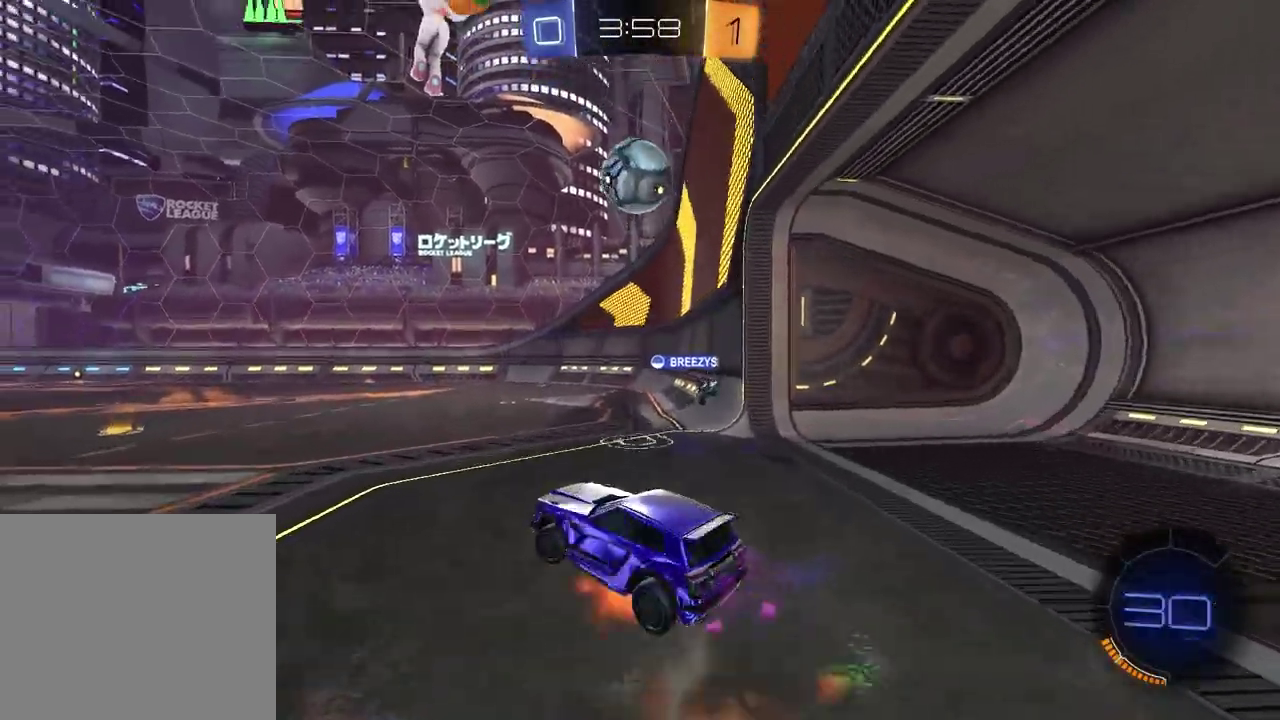
{"buttons": ["SQUARE", "R1", "R2"], "left_stick": "up-left", "right_stick": "center", "events": [[67, "left_stick", "down"], [117, "CROSS", "up"], [133, "left_stick", "down-left"], [150, "R1", "up"], [217, "SQUARE", "down"], [267, "R1", "down"], [267, "left_stick", "left"], [433, "left_stick", "up-left"]]}
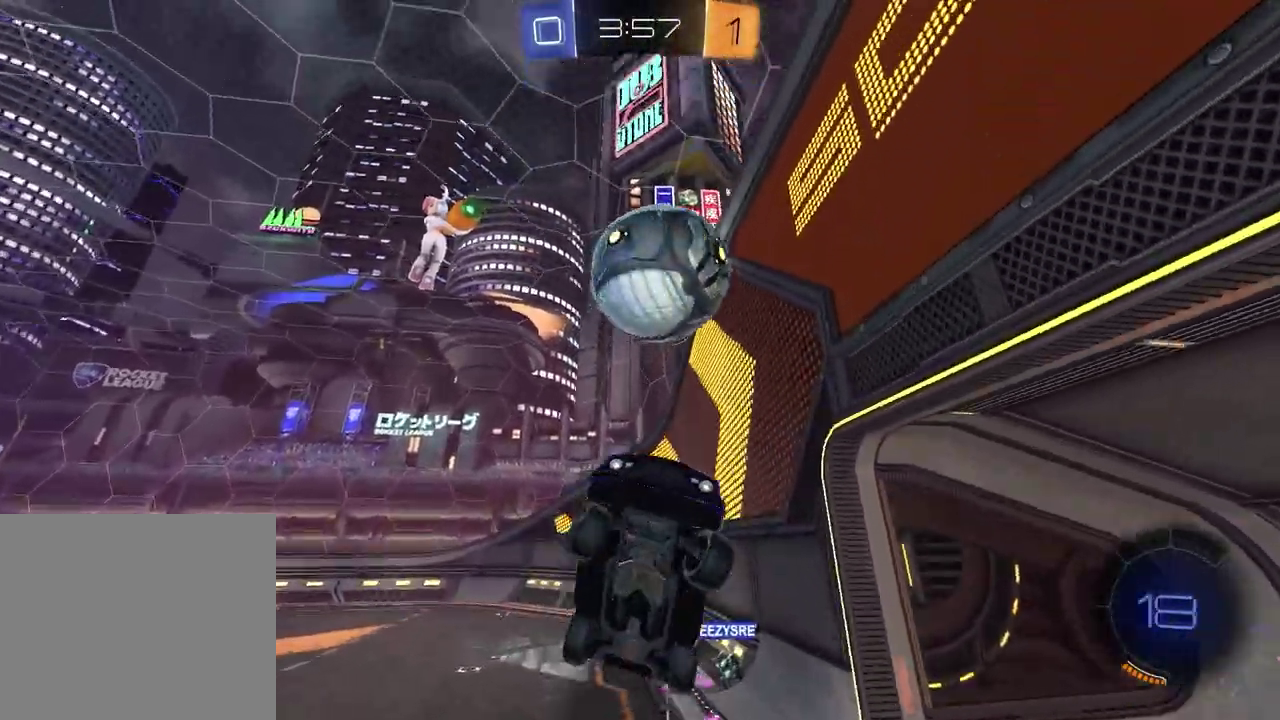
{"buttons": [], "left_stick": "down-right", "right_stick": "center", "events": [[17, "left_stick", "center"], [133, "left_stick", "down-left"], [183, "SQUARE", "up"], [350, "left_stick", "up-right"], [367, "R1", "up"], [400, "R2", "up"], [433, "left_stick", "down-right"]]}
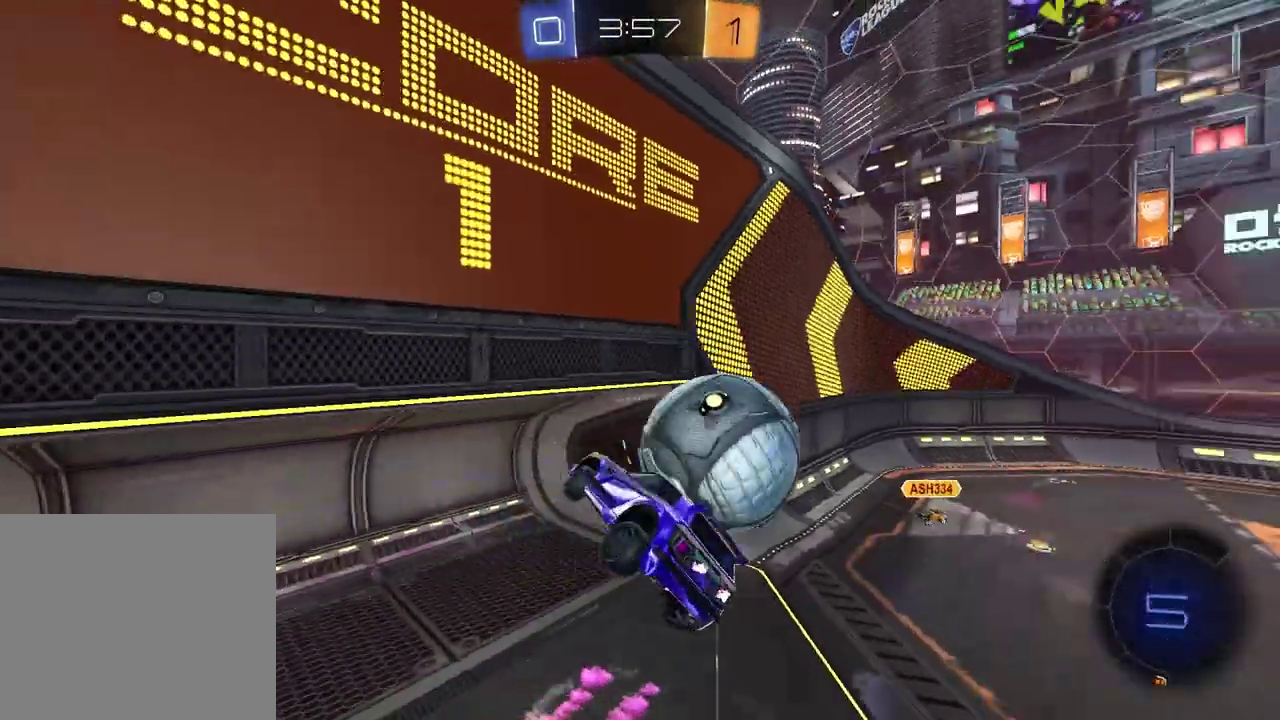
{"buttons": ["SQUARE"], "left_stick": "down", "right_stick": "center", "events": [[133, "left_stick", "down"], [183, "left_stick", "center"], [367, "left_stick", "down-right"], [433, "SQUARE", "down"], [483, "left_stick", "down"]]}
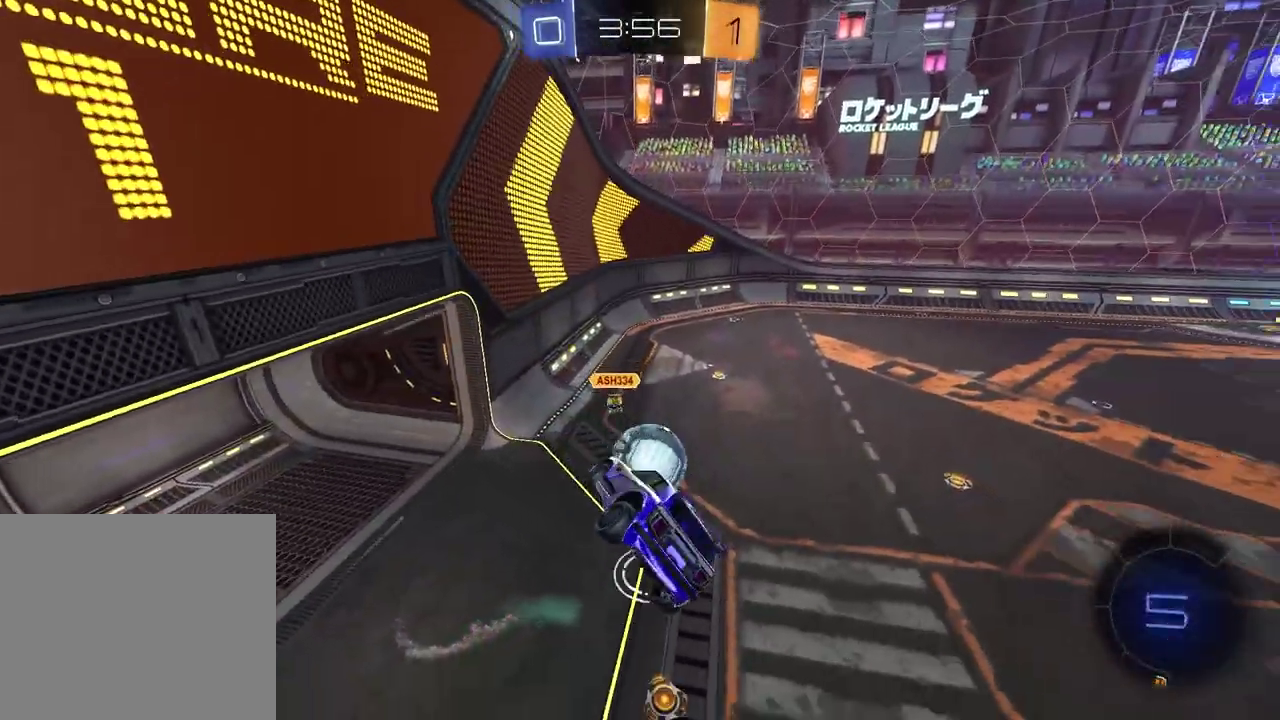
{"buttons": ["SQUARE"], "left_stick": "up-left", "right_stick": "center", "events": [[183, "left_stick", "up-left"], [233, "left_stick", "down-right"], [483, "left_stick", "up-left"]]}
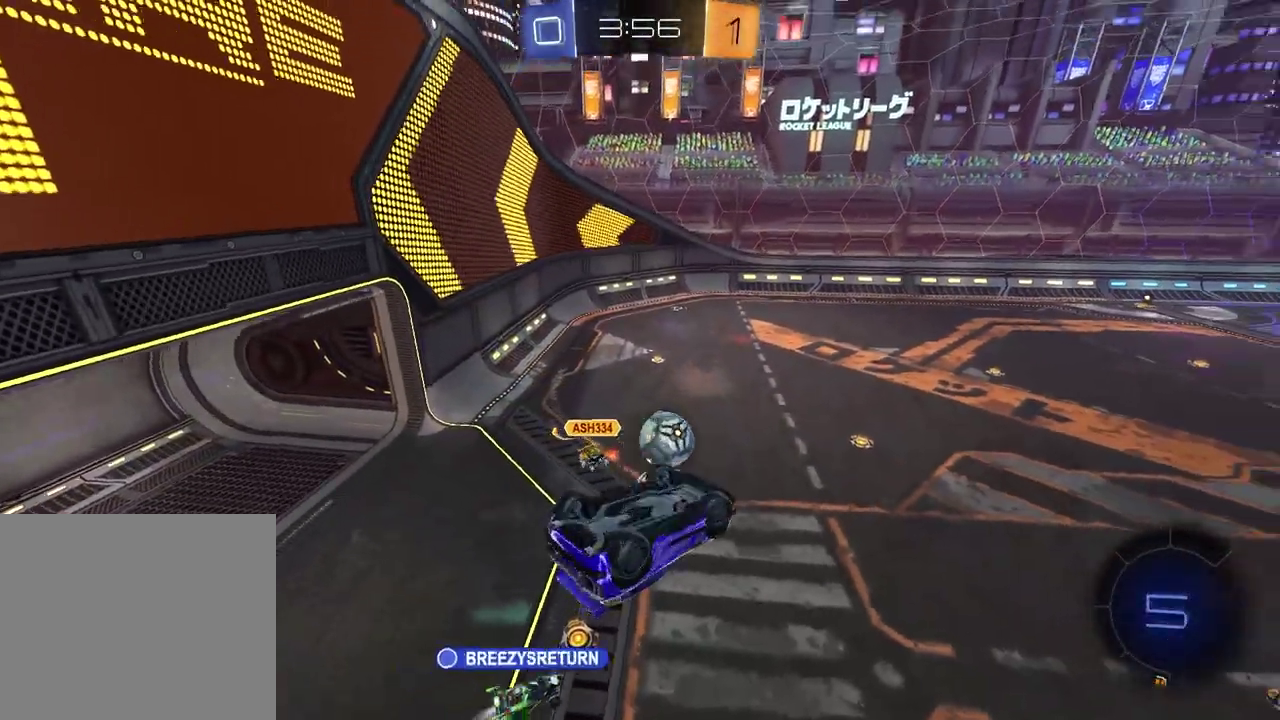
{"buttons": [], "left_stick": "center", "right_stick": "center", "events": [[100, "left_stick", "up"], [250, "SQUARE", "up"], [283, "left_stick", "up-right"], [333, "left_stick", "right"], [350, "L1", "down"], [467, "L1", "up"], [483, "left_stick", "center"]]}
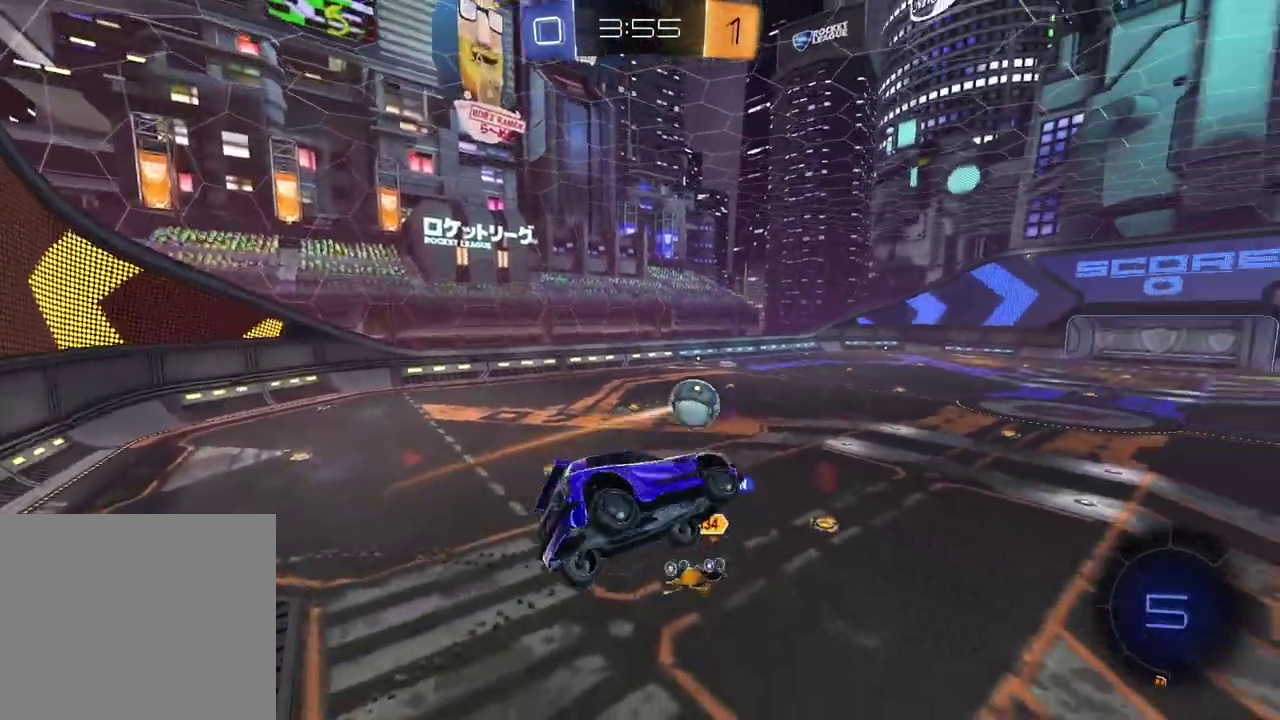
{"buttons": ["R2"], "left_stick": "down-left", "right_stick": "center", "events": [[200, "R2", "down"], [250, "left_stick", "right"], [400, "left_stick", "down-right"], [450, "left_stick", "center"], [500, "left_stick", "down-left"]]}
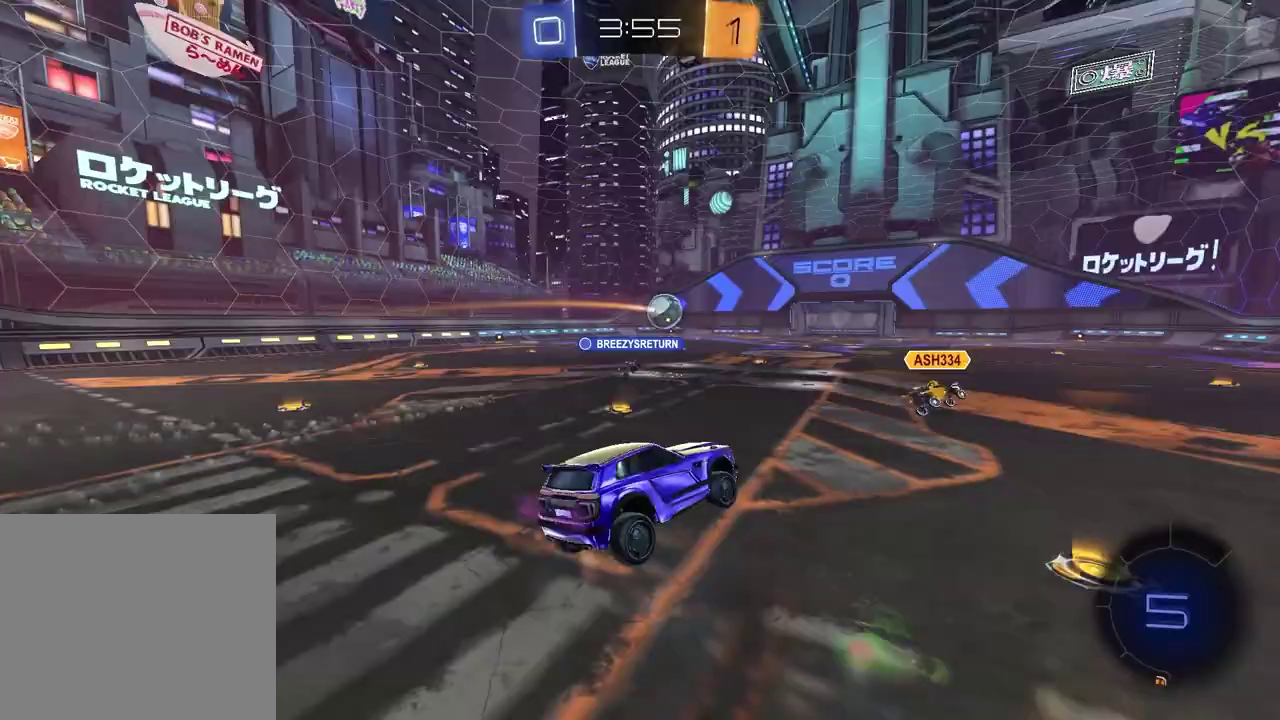
{"buttons": ["R2"], "left_stick": "center", "right_stick": "center", "events": [[133, "left_stick", "right"], [450, "left_stick", "center"]]}
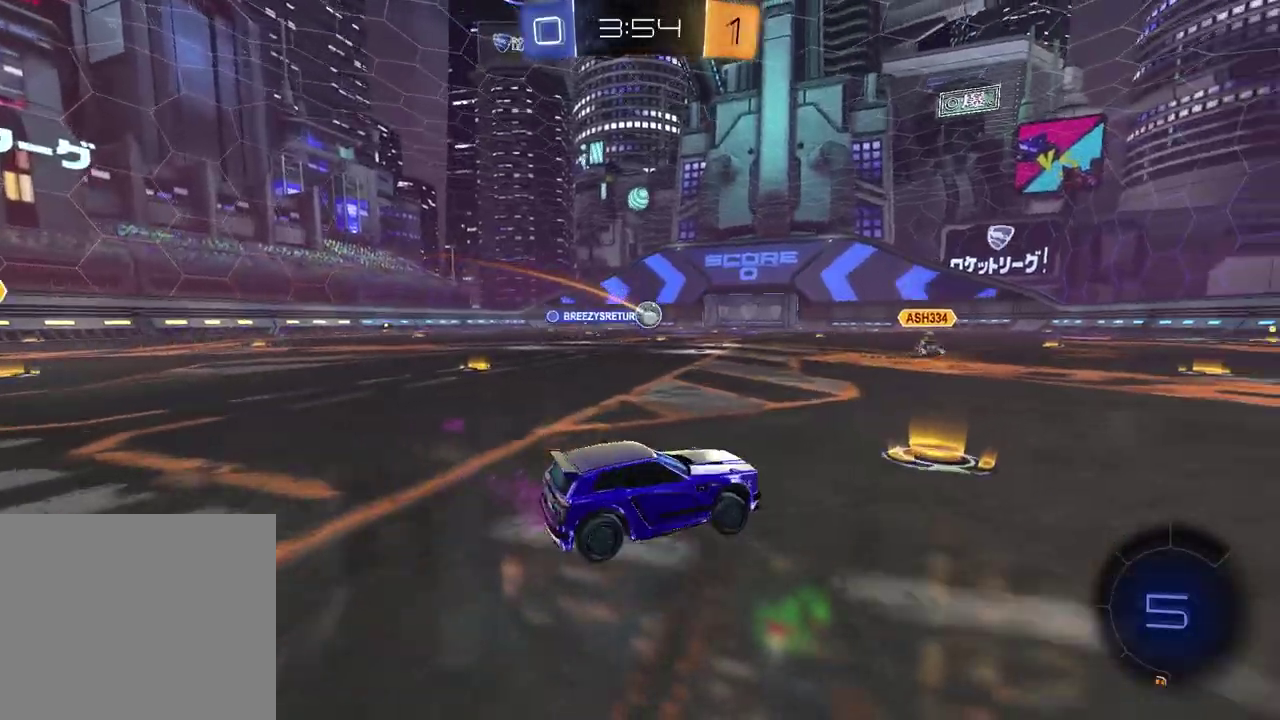
{"buttons": ["R1", "R2"], "left_stick": "up-right", "right_stick": "center"}